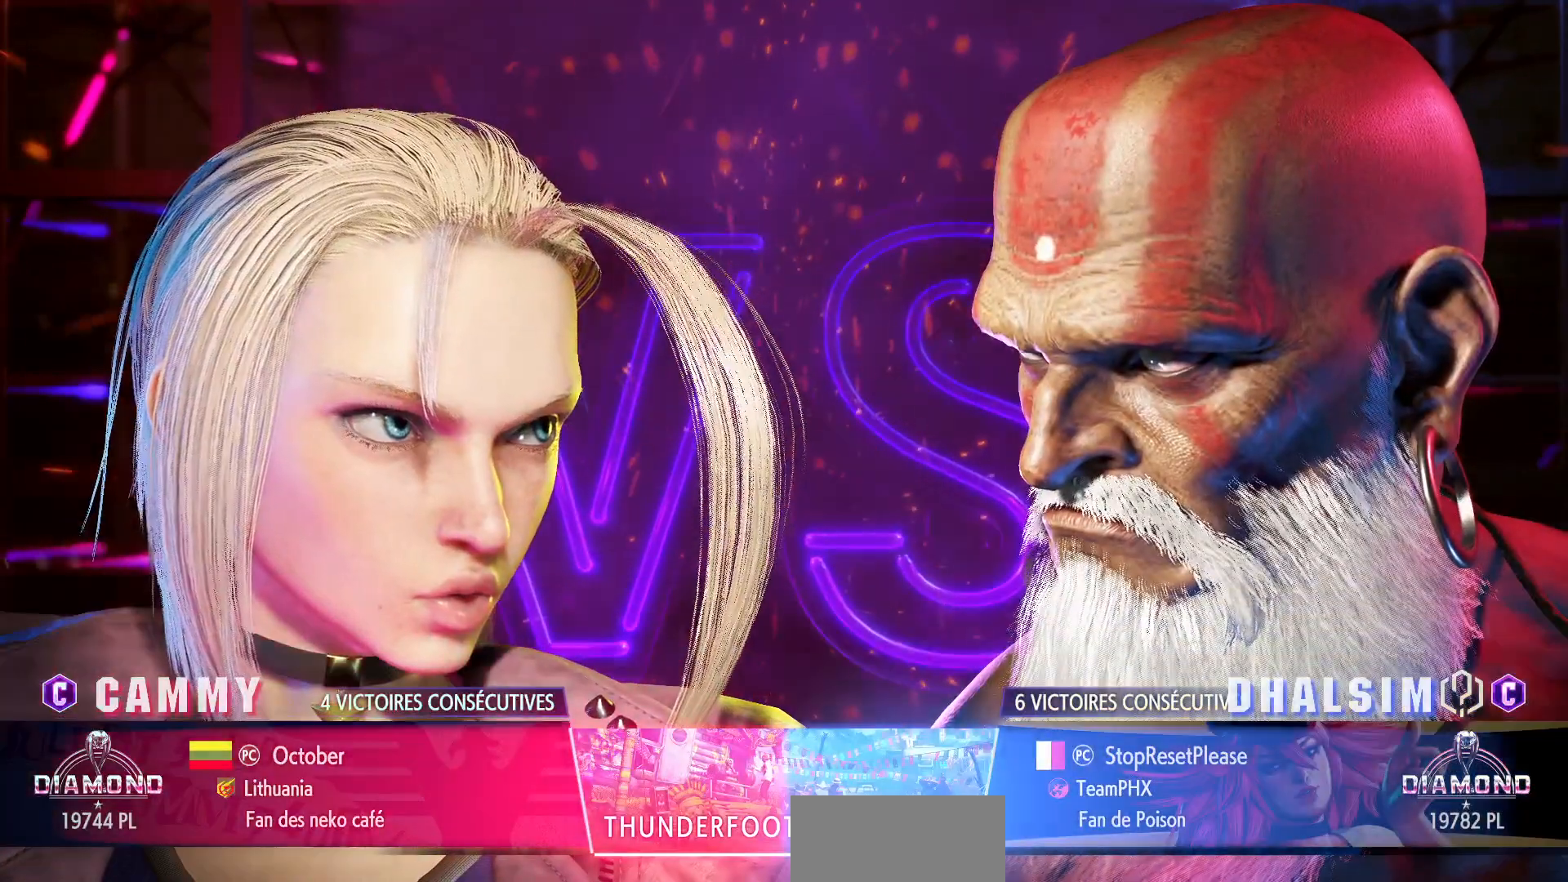
Gameplay with a controller (arcade stick); each line is a JSON object with the inputs held at the frame after it. "events" lists button and stick changes between this image and that frame as [ms after this image, input, new state], when the widget could be followed in between. Not read: L3 R3.
{"buttons": ["CROSS"], "left_stick": "center", "events": [[500, "CROSS", "down"]]}
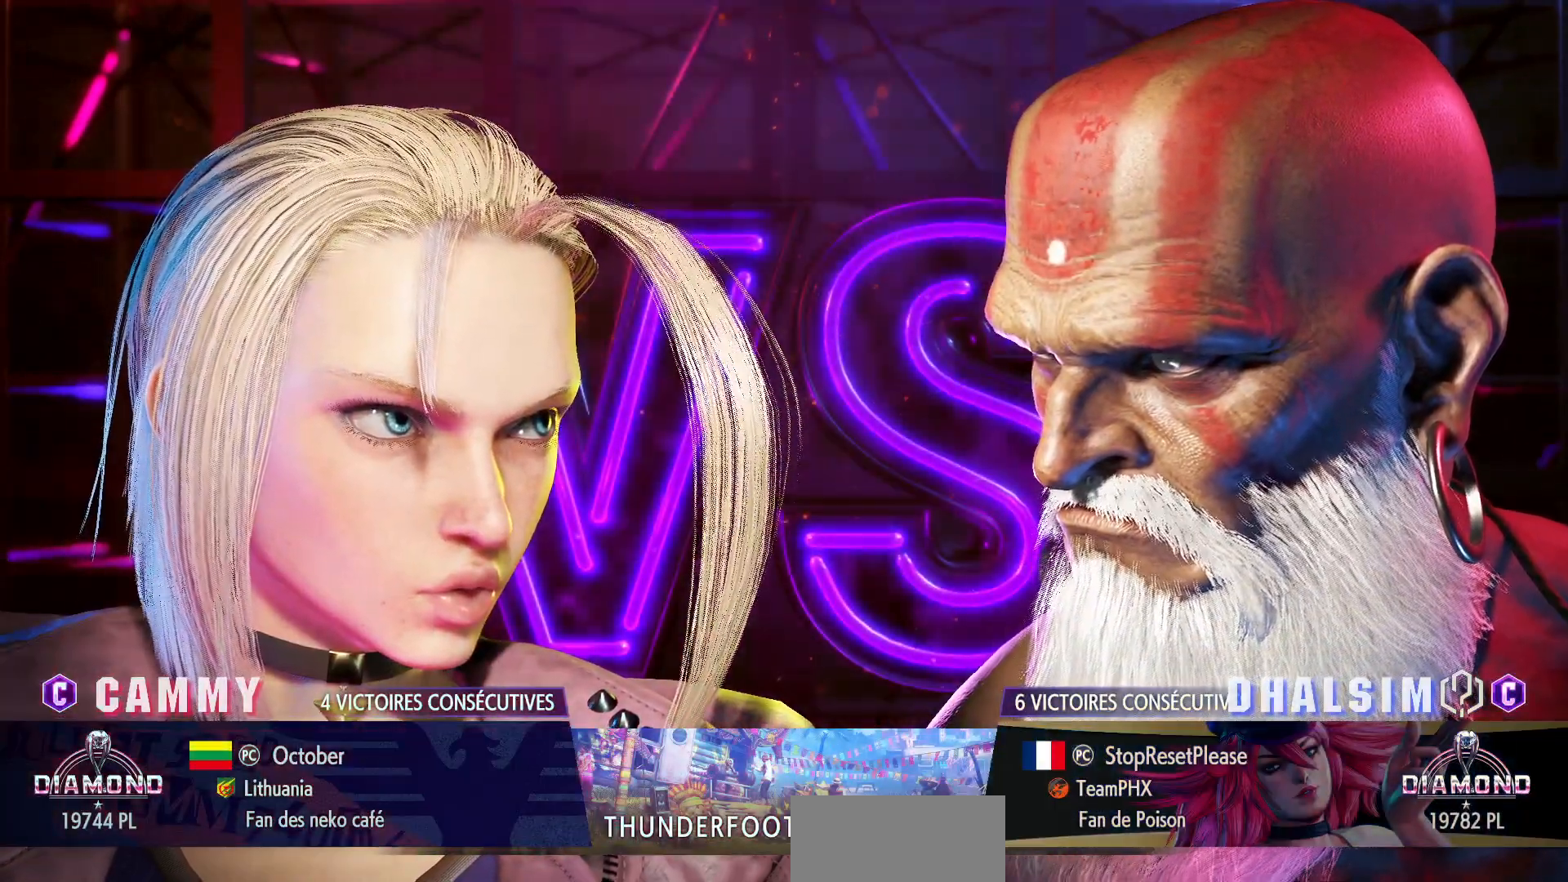
{"buttons": [], "left_stick": "center", "events": [[67, "CROSS", "up"], [317, "CROSS", "down"], [483, "CROSS", "up"]]}
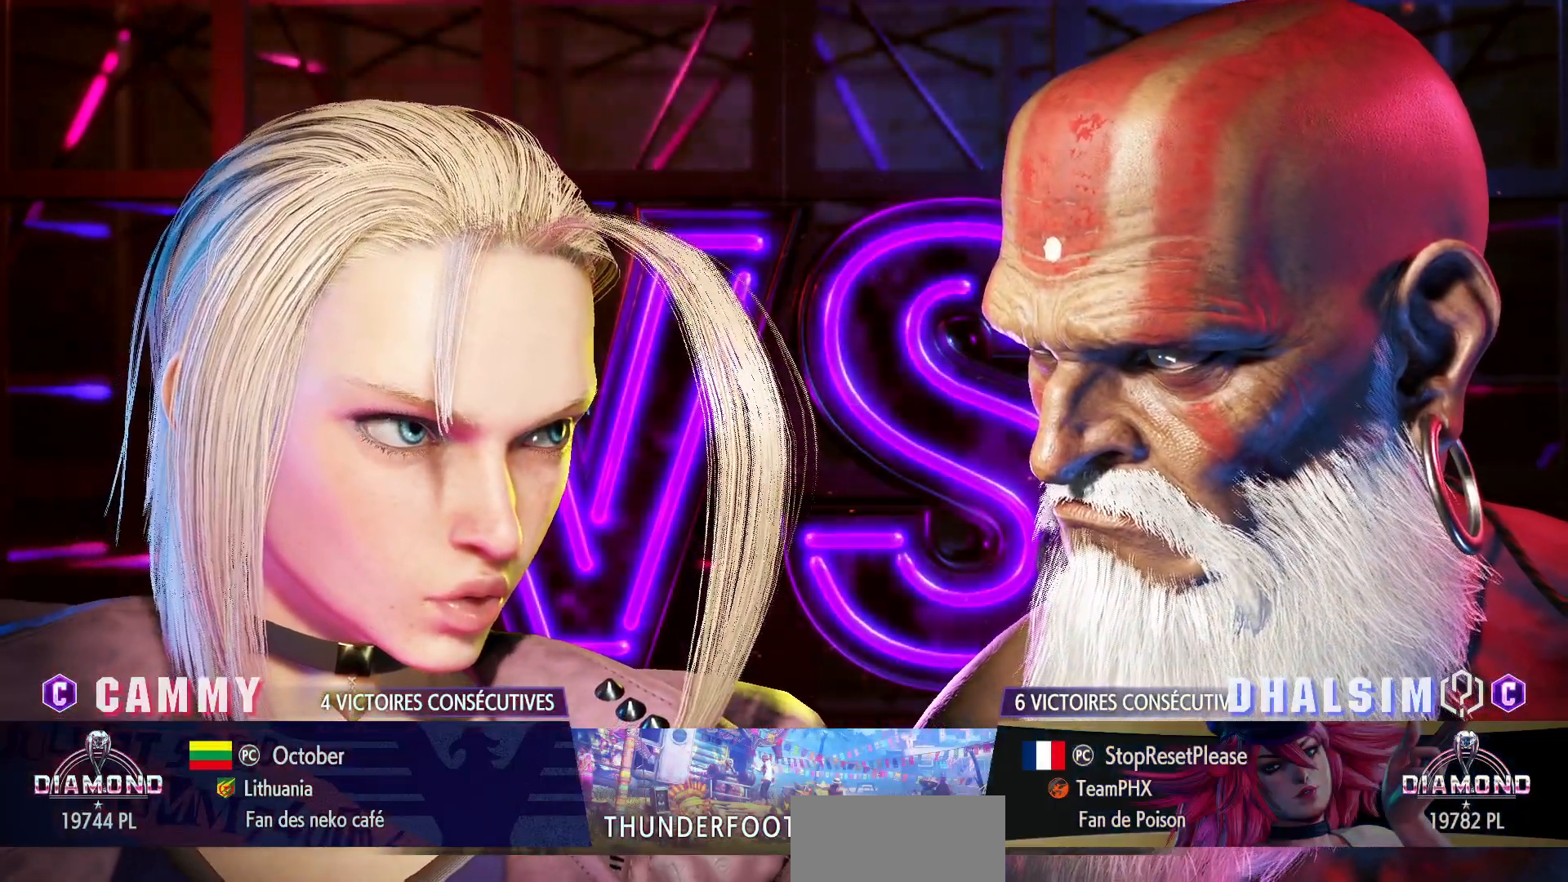
{"buttons": [], "left_stick": "center", "events": []}
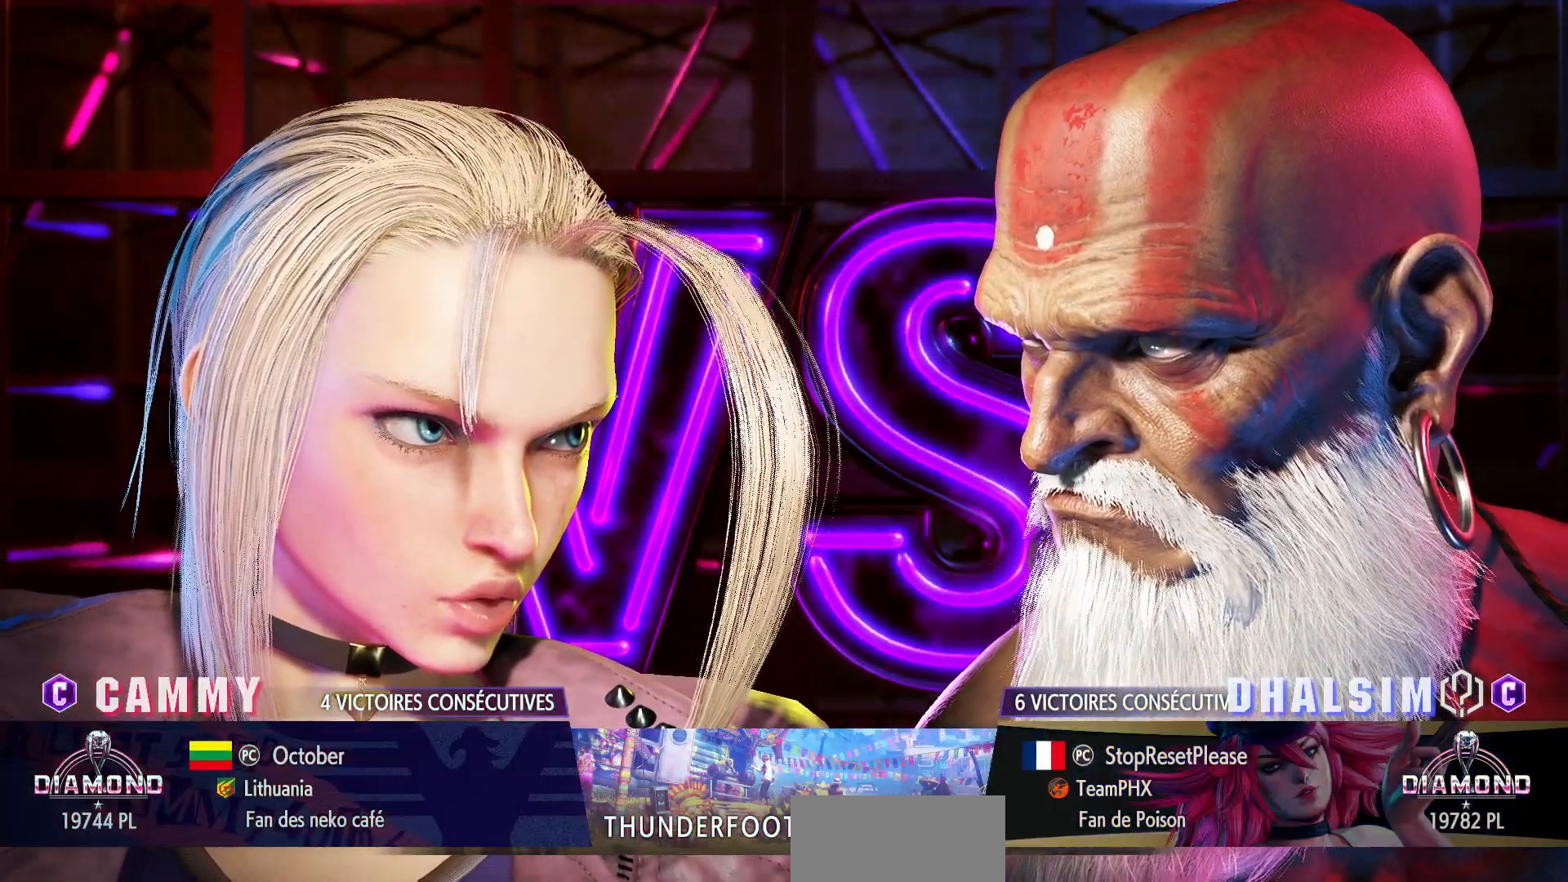
{"buttons": [], "left_stick": "center", "events": [[100, "CROSS", "down"], [450, "CROSS", "up"]]}
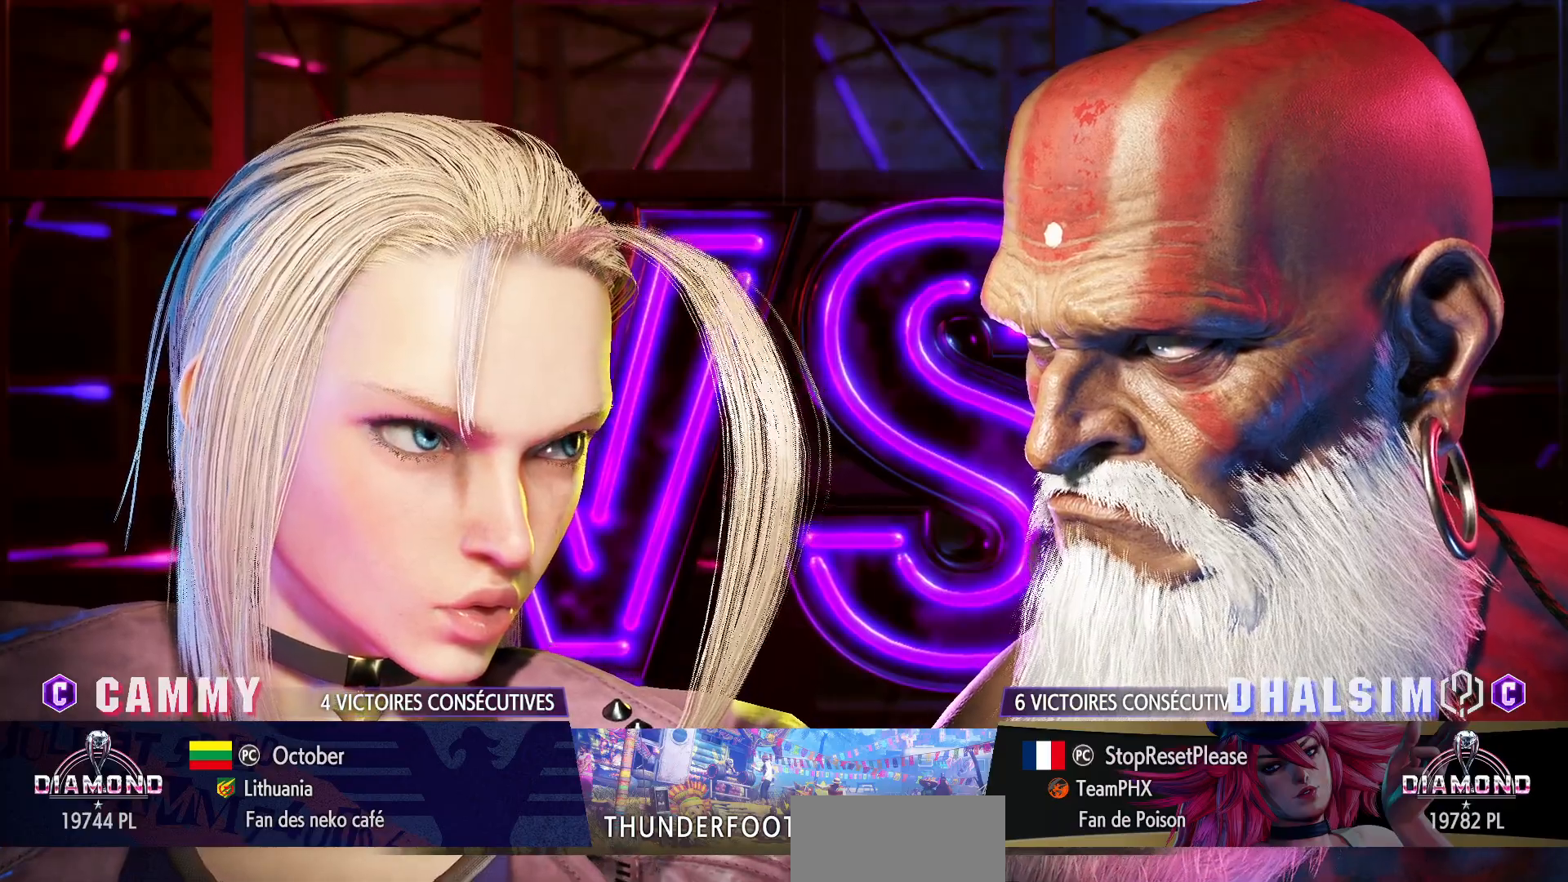
{"buttons": [], "left_stick": "center", "events": []}
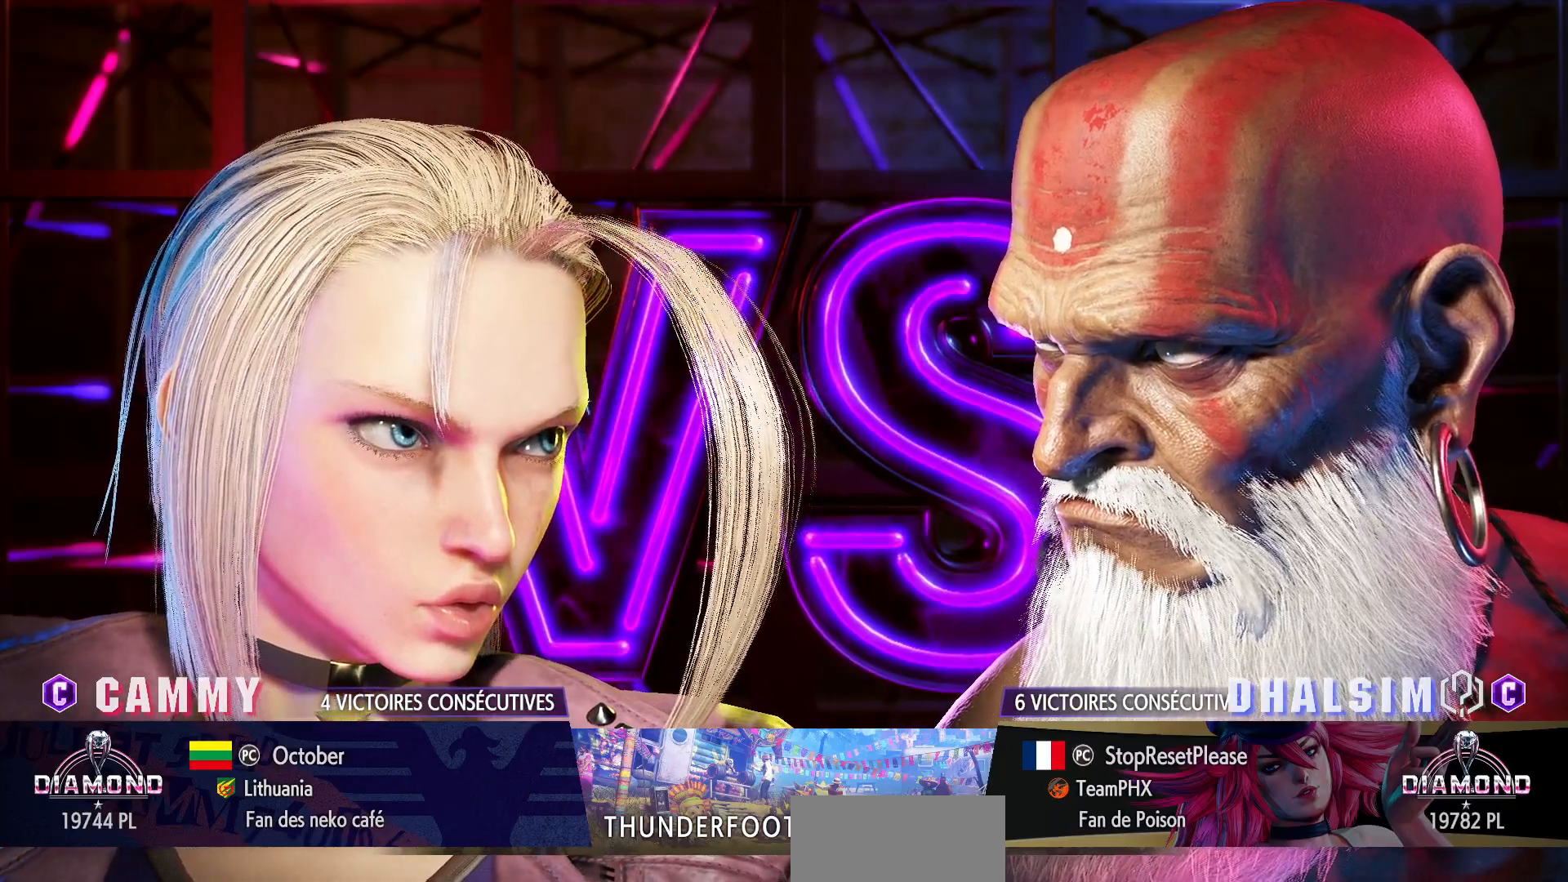
{"buttons": ["CROSS"], "left_stick": "center", "events": [[117, "CROSS", "down"]]}
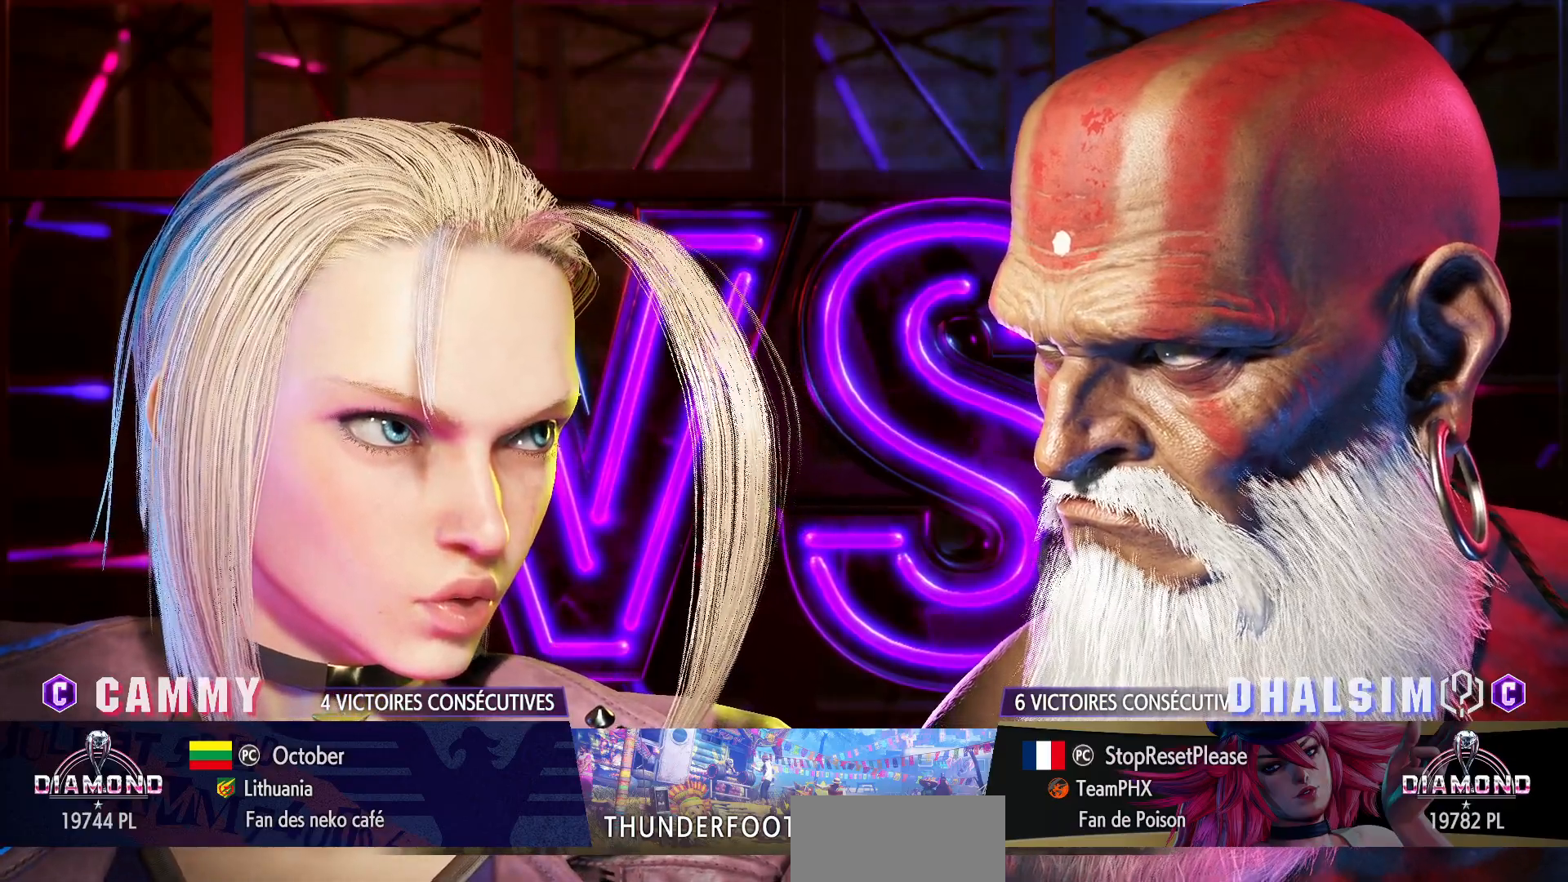
{"buttons": [], "left_stick": "center"}